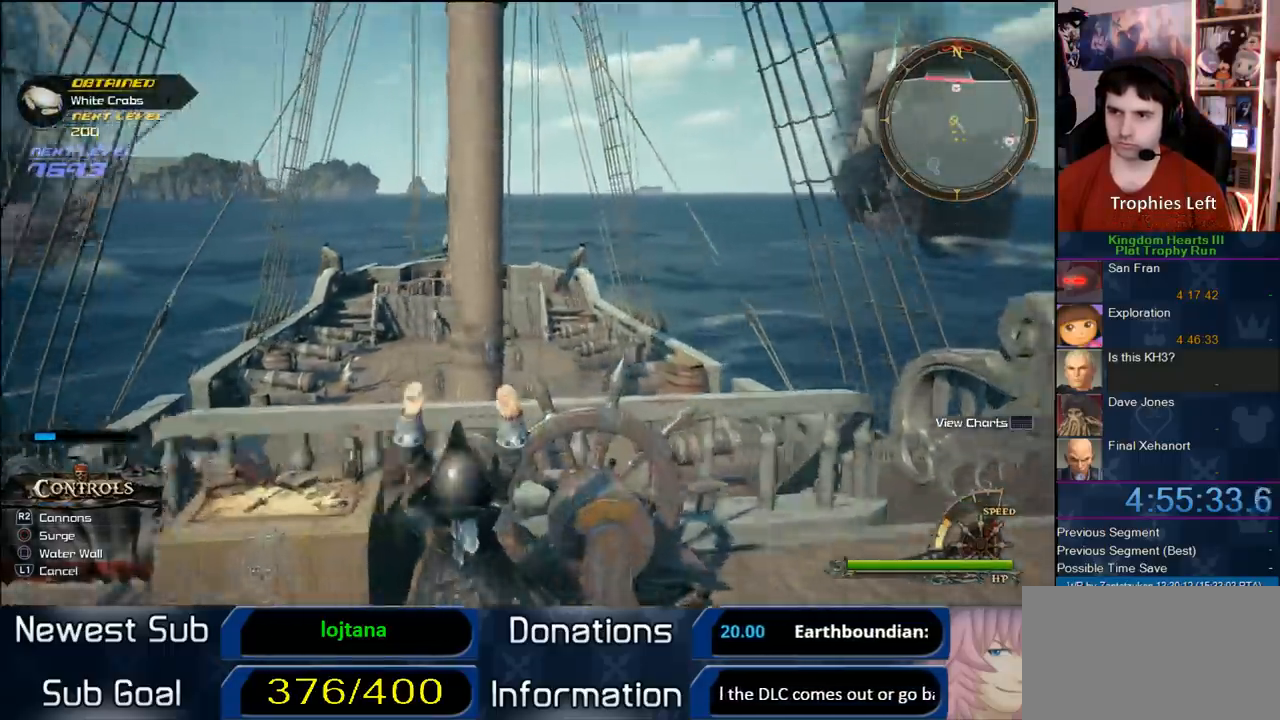
Gameplay with a controller (PlayStation layout); each line is a JSON object with the inputs held at the frame after it (dt_ms = milliseconds from this image to that frame). "button_events" lists button changes between this image and that frame as [ms after this image, input, new state], when the widget could be followed in between (sticks are given only as held states). This document gives stick clicks only as held states, not as events. Not read: L2 R2.
{"dt_ms": 500, "buttons": [], "left_stick": "up-right", "right_stick": "center", "button_events": [[100, "CROSS", "down"], [200, "CROSS", "up"]]}
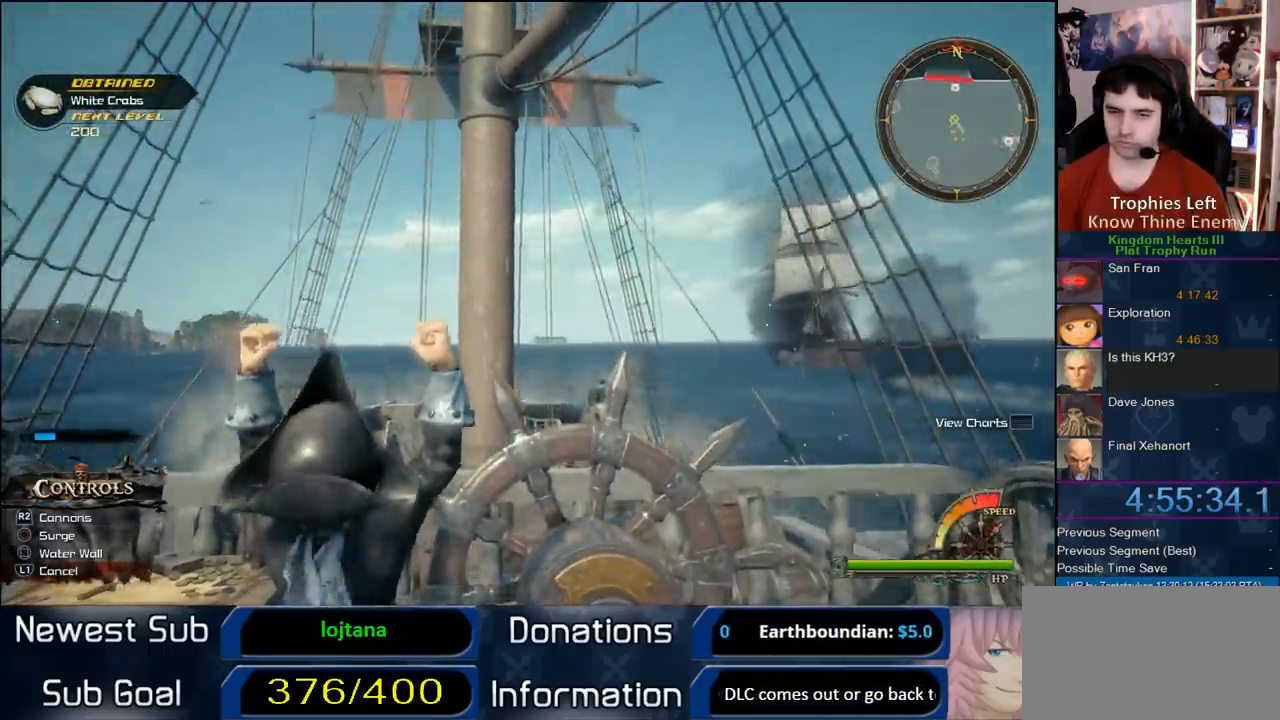
{"dt_ms": 500, "buttons": [], "left_stick": "up", "right_stick": "center", "button_events": []}
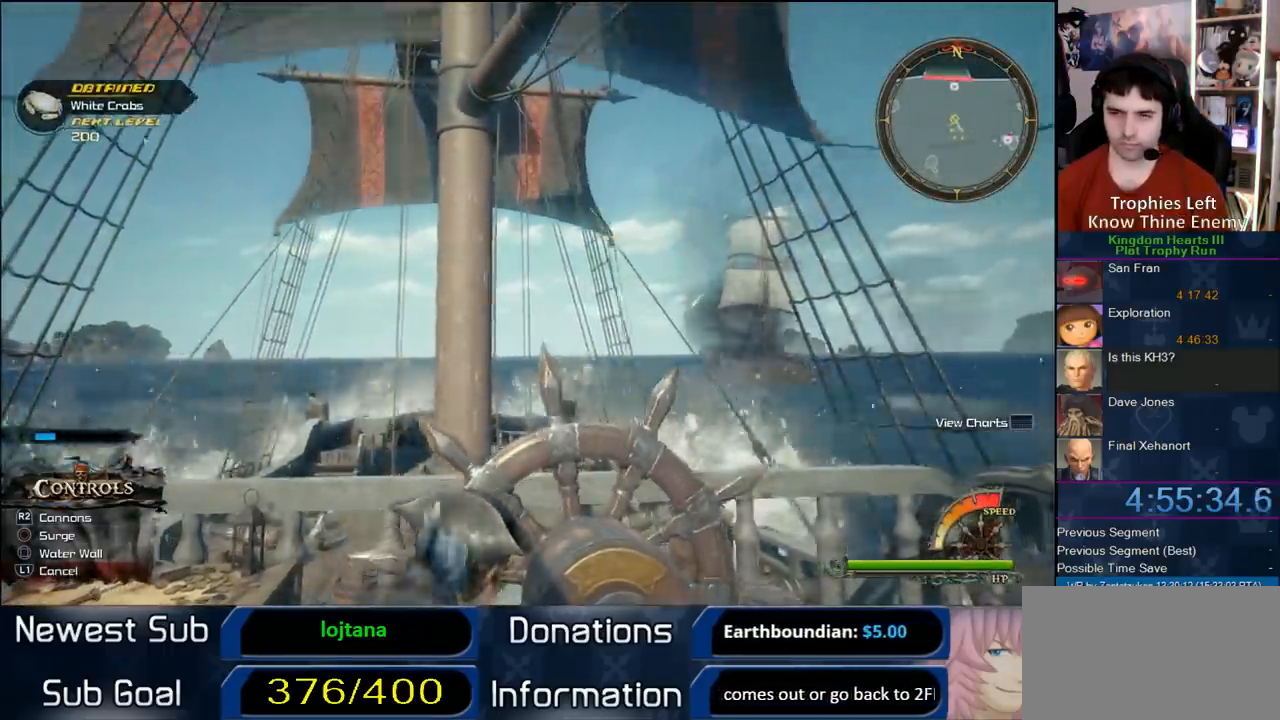
{"dt_ms": 500, "buttons": ["CROSS"], "left_stick": "up", "right_stick": "center", "button_events": [[317, "CROSS", "down"], [417, "CROSS", "up"], [500, "CROSS", "down"]]}
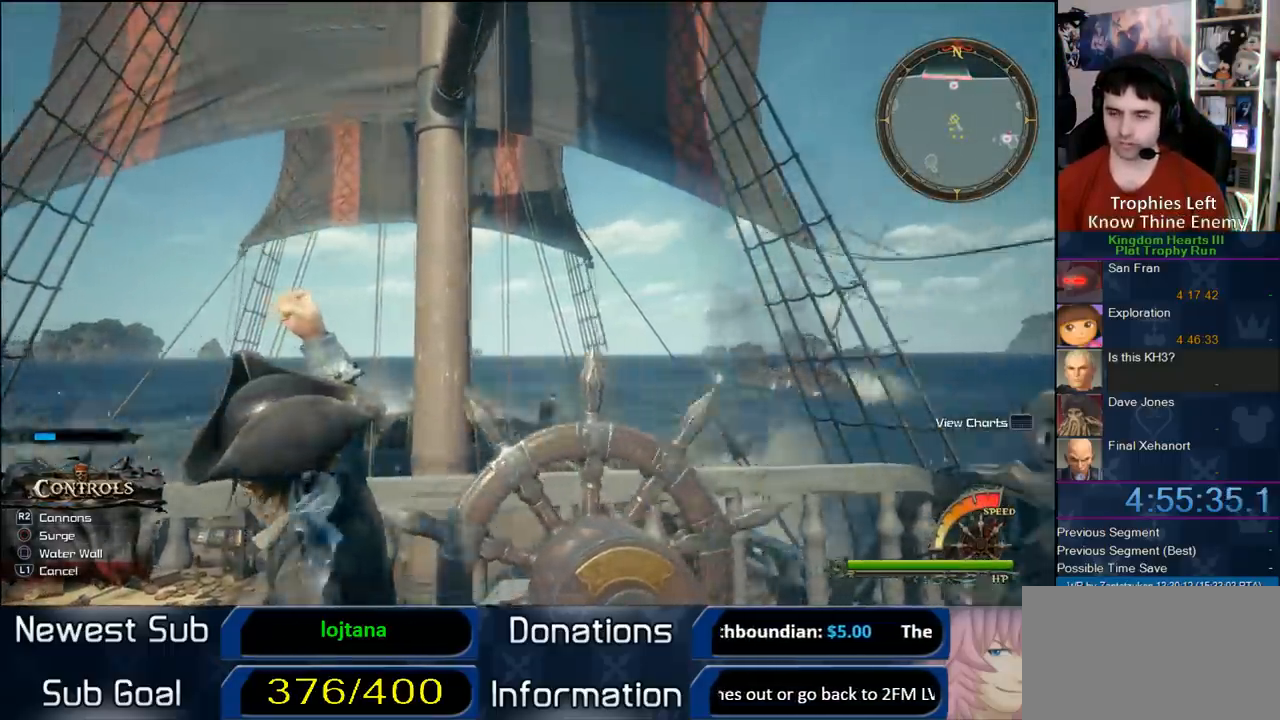
{"dt_ms": 500, "buttons": ["CROSS"], "left_stick": "up-right", "right_stick": "center", "button_events": [[167, "CROSS", "up"], [250, "CROSS", "down"], [350, "CROSS", "up"], [417, "CROSS", "down"]]}
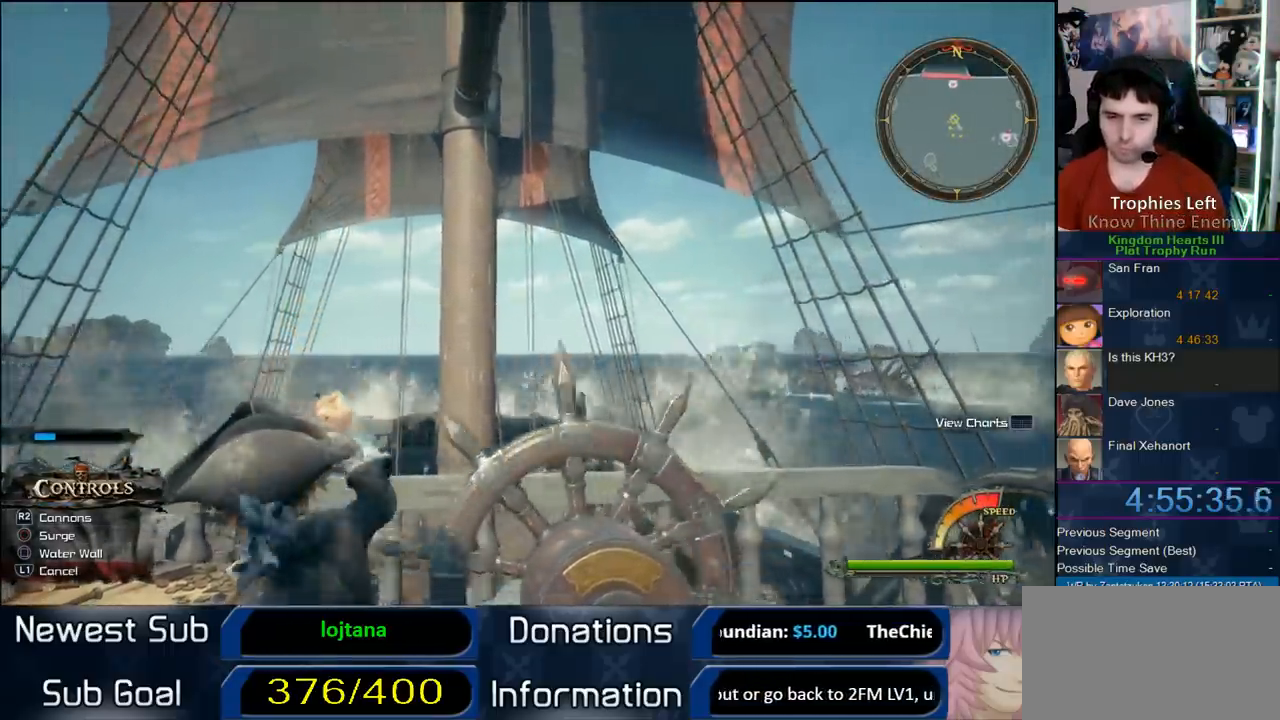
{"dt_ms": 500, "buttons": ["CROSS"], "left_stick": "up", "right_stick": "center", "button_events": [[33, "CROSS", "up"], [83, "CROSS", "down"], [200, "CROSS", "up"], [267, "CROSS", "down"], [400, "CROSS", "up"], [483, "CROSS", "down"]]}
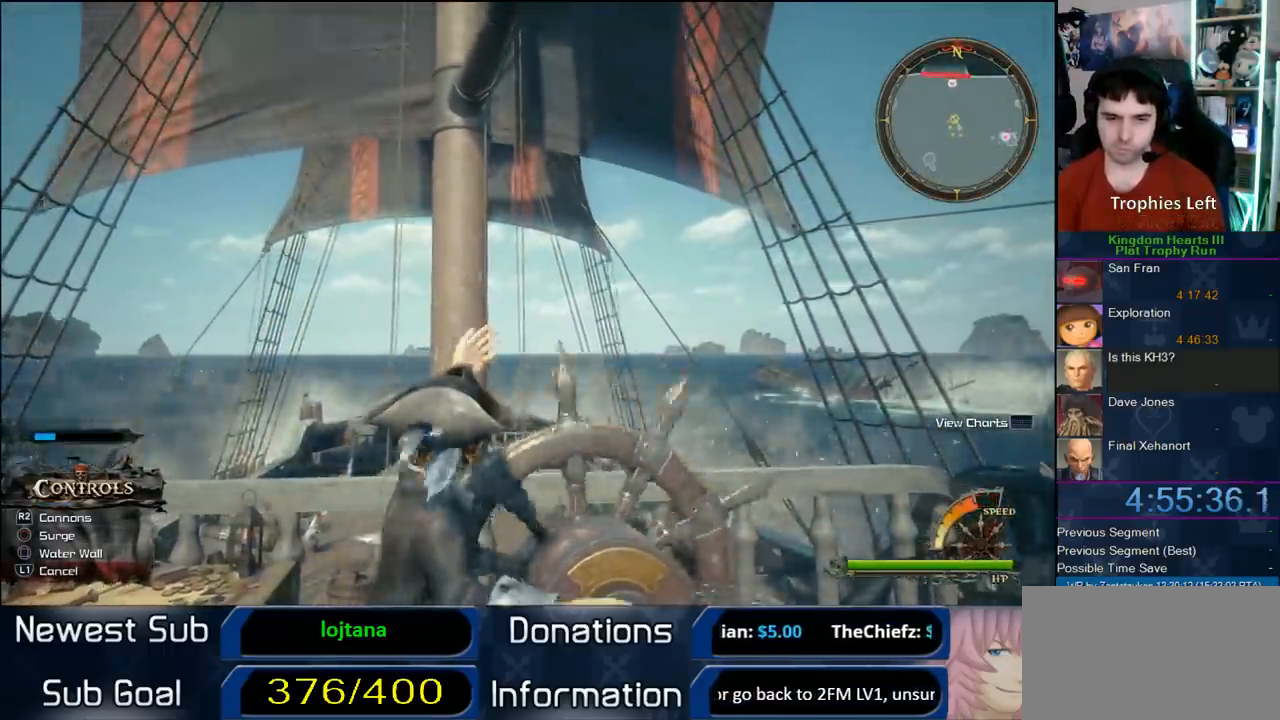
{"dt_ms": 500, "buttons": ["CROSS"], "left_stick": "up-right", "right_stick": "center", "button_events": [[83, "CROSS", "up"], [167, "CROSS", "down"], [267, "CROSS", "up"], [350, "CROSS", "down"]]}
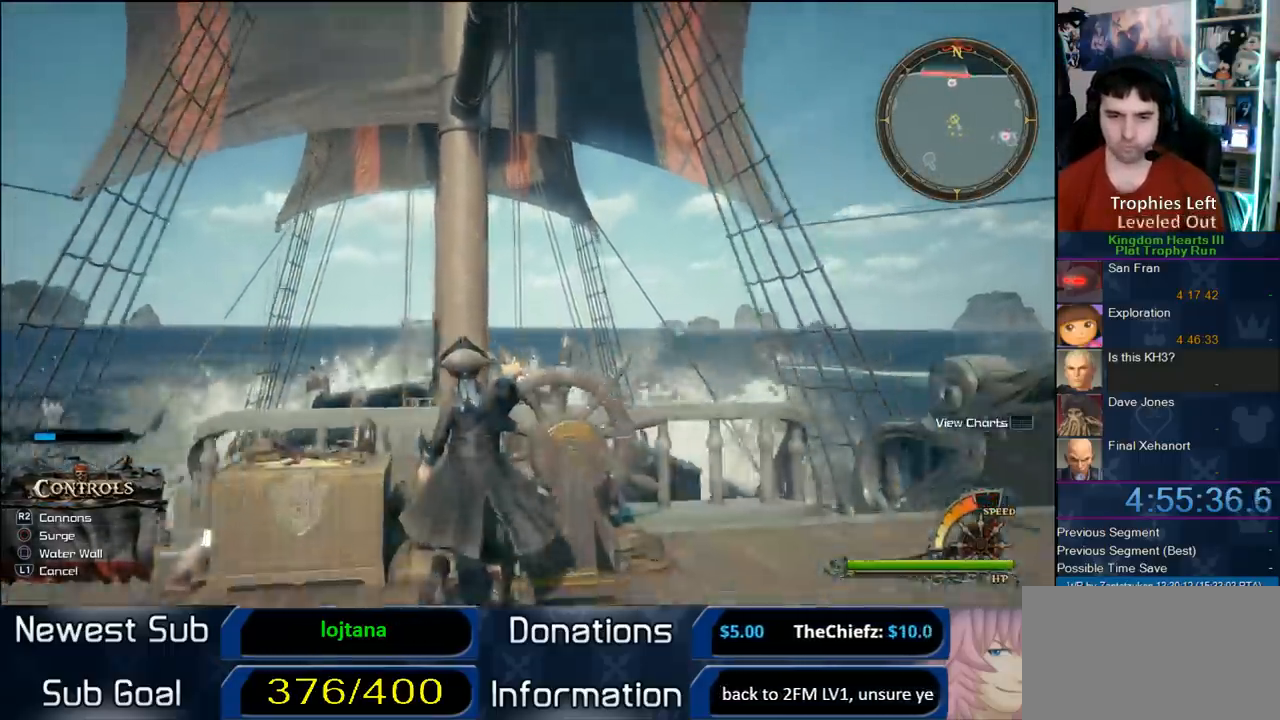
{"dt_ms": 500, "buttons": [], "left_stick": "up-right", "right_stick": "center", "button_events": [[150, "CROSS", "up"], [217, "CROSS", "down"], [350, "CROSS", "up"], [400, "CROSS", "down"], [500, "CROSS", "up"]]}
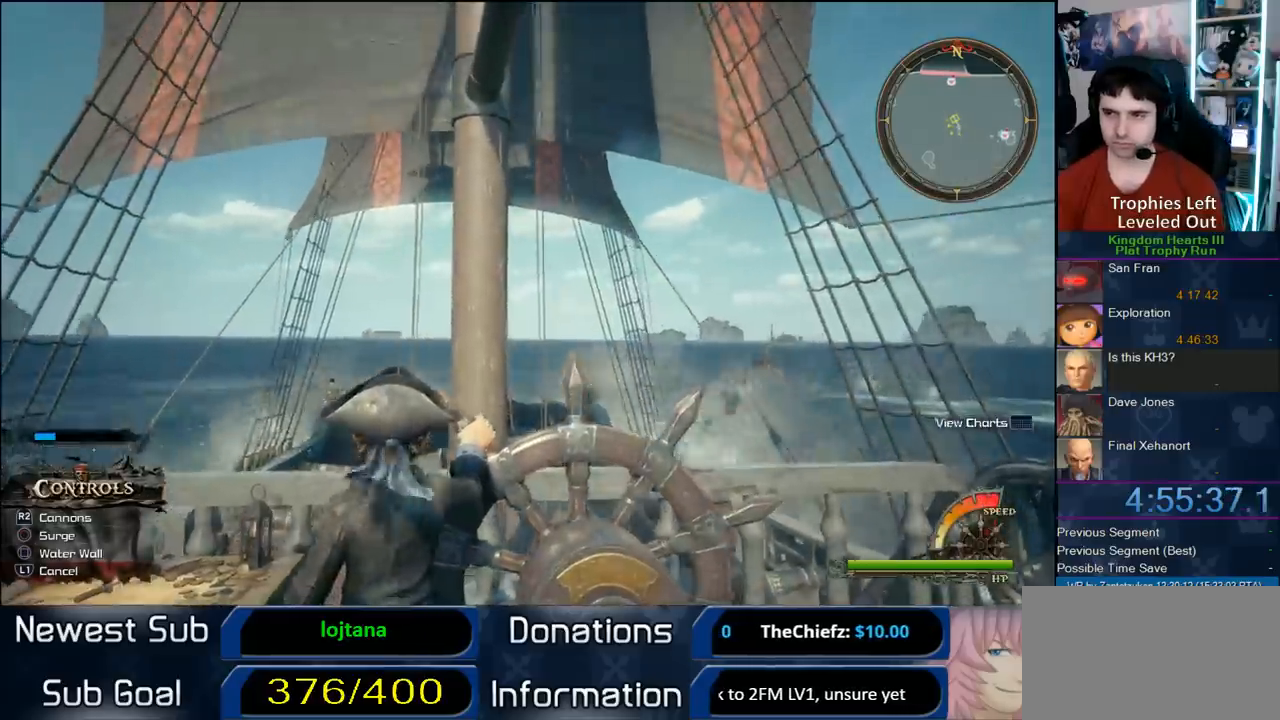
{"dt_ms": 500, "buttons": [], "left_stick": "up-left", "right_stick": "center", "button_events": []}
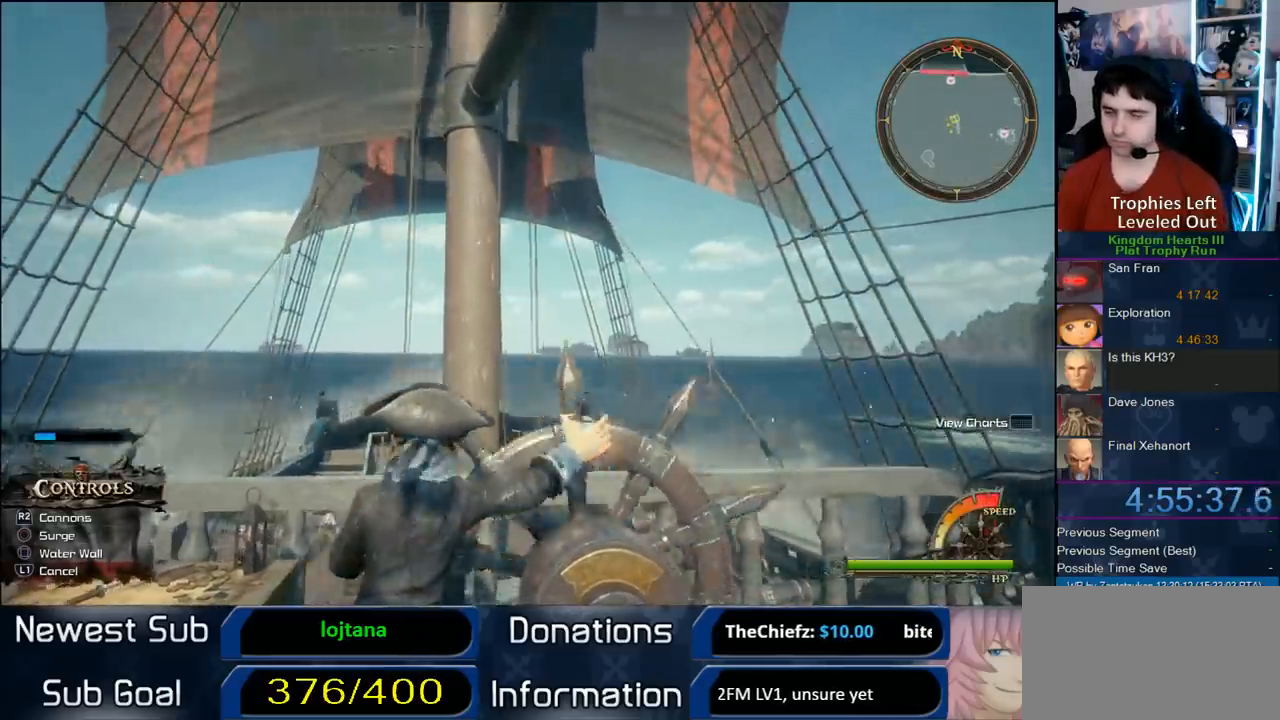
{"dt_ms": 500, "buttons": ["CROSS"], "left_stick": "up", "right_stick": "center", "button_events": [[183, "CROSS", "down"], [283, "CROSS", "up"], [383, "CROSS", "down"]]}
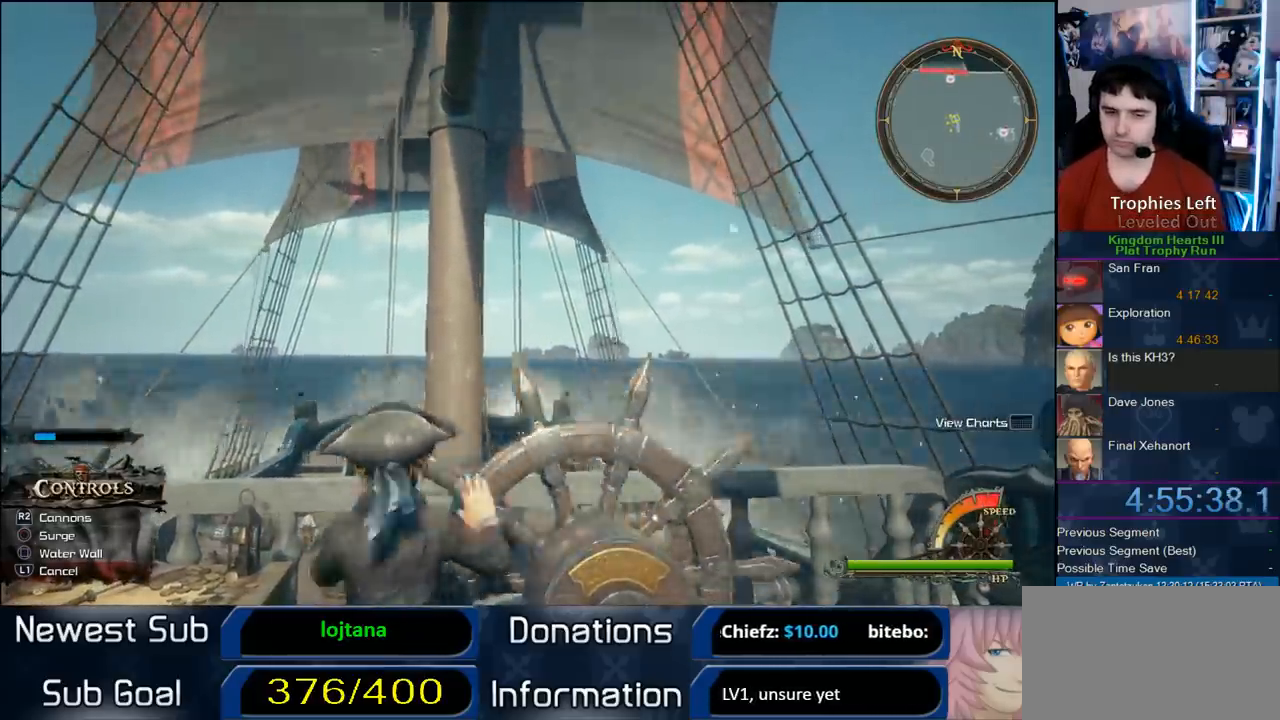
{"dt_ms": 500, "buttons": ["CROSS"], "left_stick": "up", "right_stick": "center", "button_events": [[17, "CROSS", "up"], [100, "CROSS", "down"], [350, "CROSS", "up"], [450, "CROSS", "down"]]}
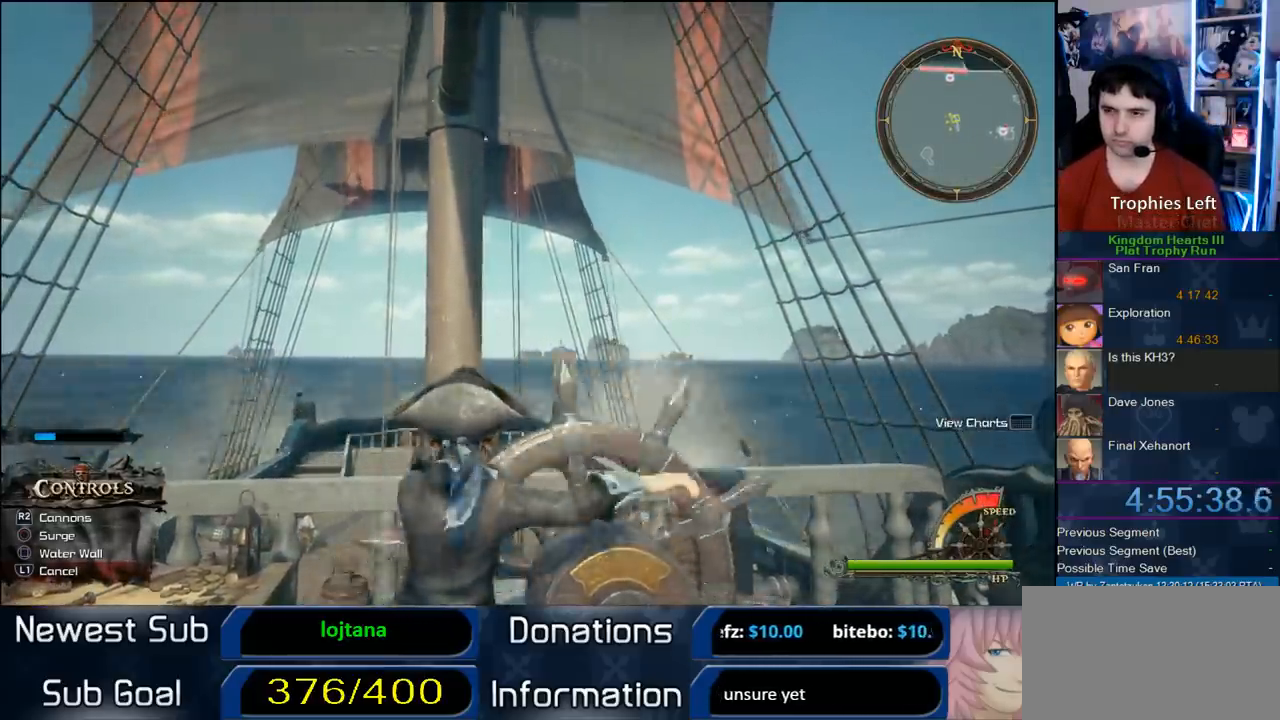
{"dt_ms": 500, "buttons": ["CROSS"], "left_stick": "up", "right_stick": "center", "button_events": [[50, "CROSS", "up"], [100, "CROSS", "down"], [350, "CROSS", "up"], [467, "CROSS", "down"]]}
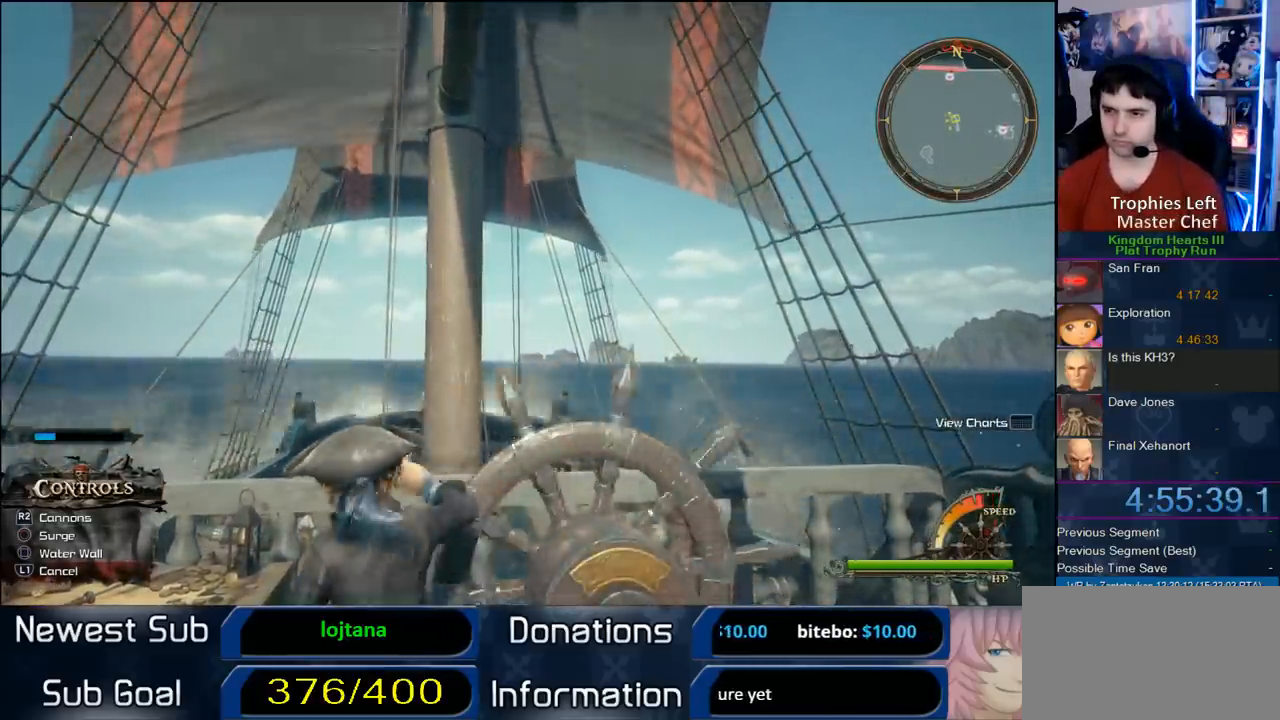
{"dt_ms": 500, "buttons": [], "left_stick": "up", "right_stick": "center", "button_events": [[250, "CROSS", "up"], [350, "CROSS", "down"], [433, "CROSS", "up"]]}
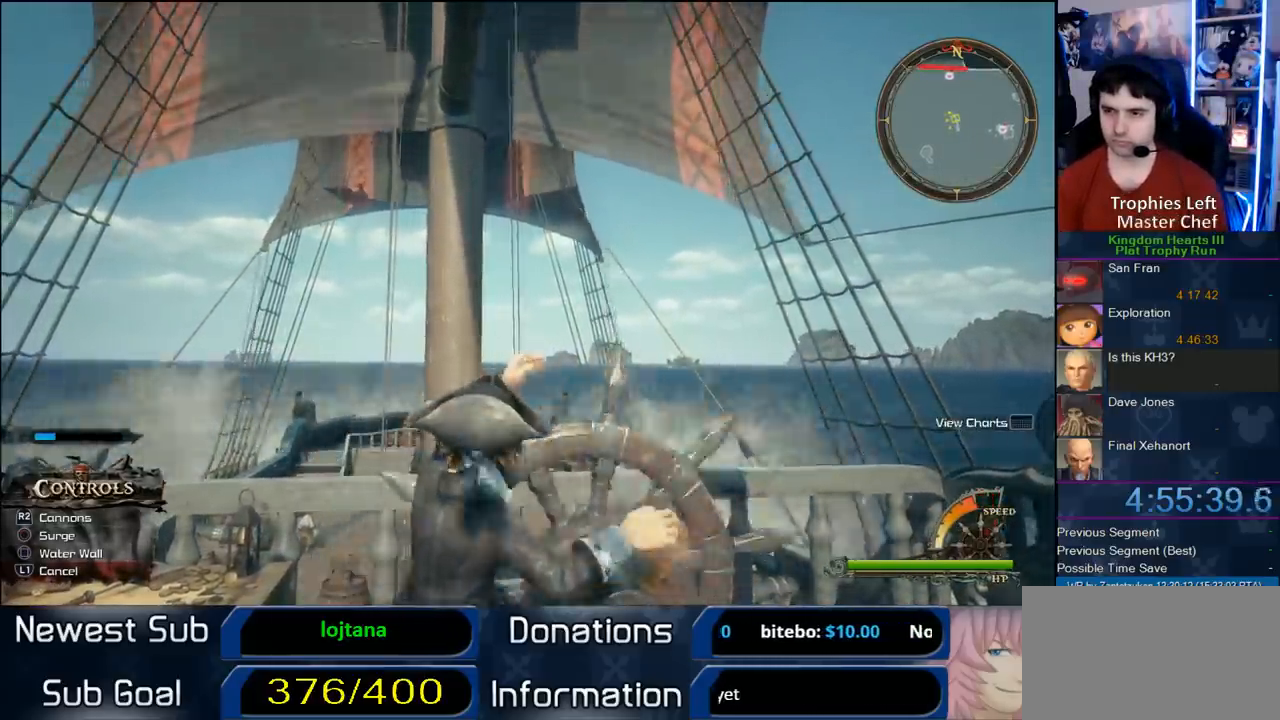
{"dt_ms": 500, "buttons": ["CROSS"], "left_stick": "up", "right_stick": "center", "button_events": [[17, "CROSS", "down"], [133, "CROSS", "up"], [200, "CROSS", "down"], [300, "CROSS", "up"], [383, "CROSS", "down"]]}
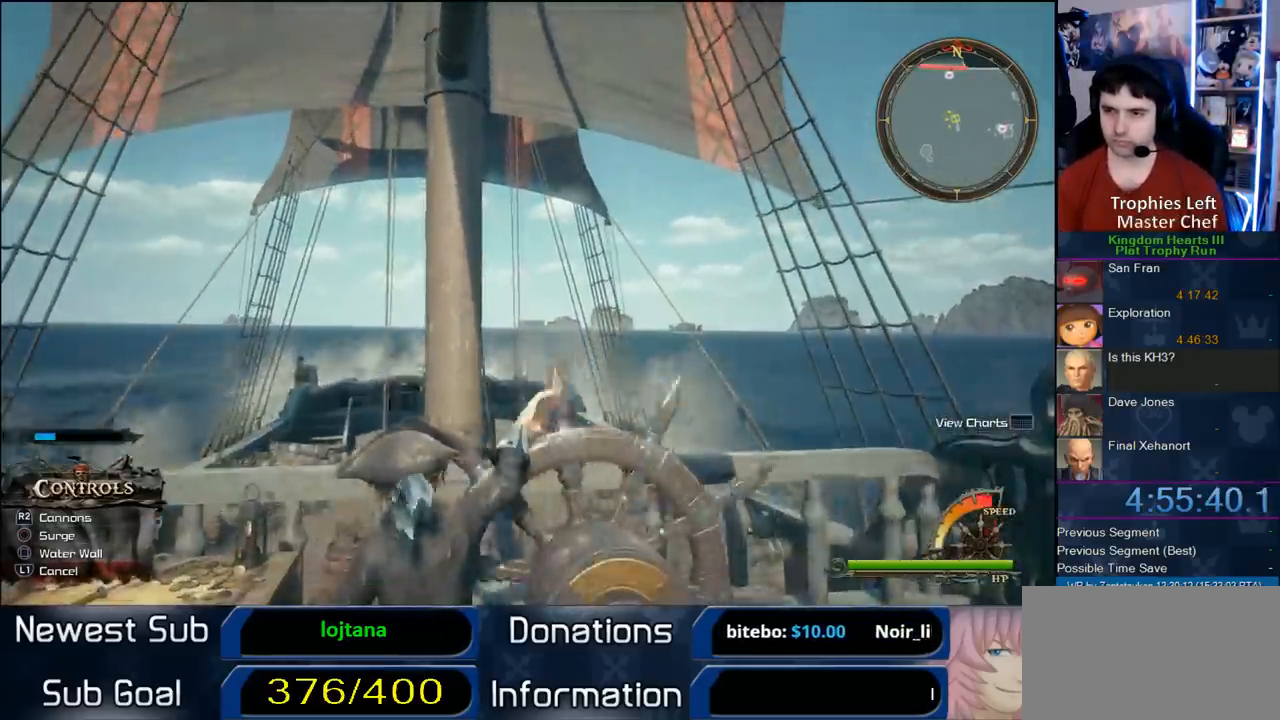
{"dt_ms": 500, "buttons": [], "left_stick": "center", "right_stick": "center", "button_events": [[50, "CROSS", "up"]]}
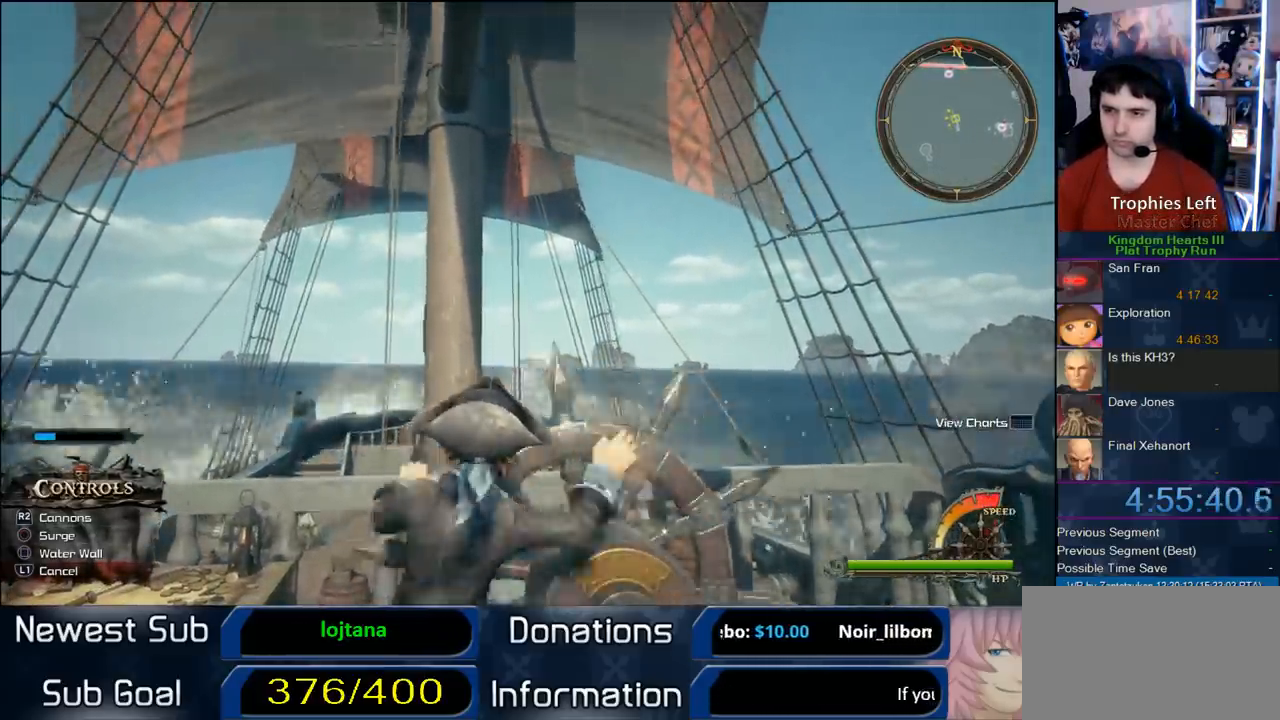
{"dt_ms": 500, "buttons": ["CROSS"], "left_stick": "up", "right_stick": "center", "button_events": [[400, "CROSS", "down"]]}
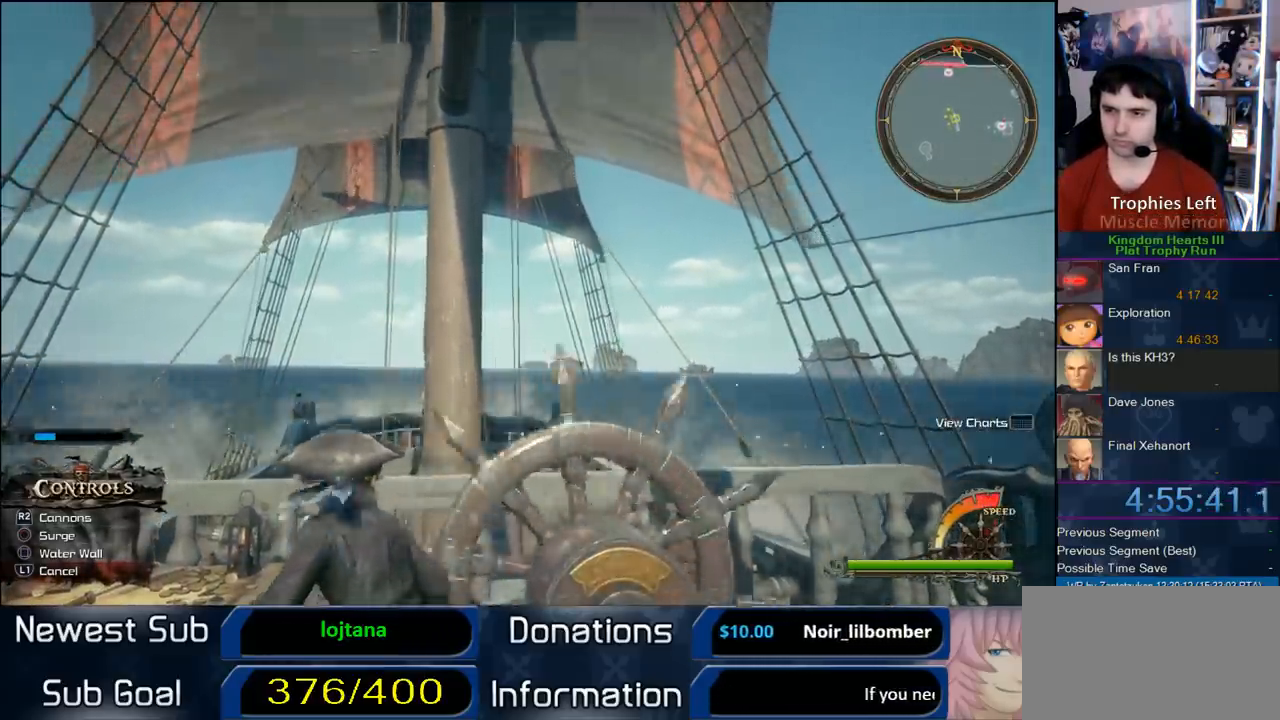
{"dt_ms": 500, "buttons": [], "left_stick": "up", "right_stick": "center", "button_events": [[17, "CROSS", "up"], [150, "CROSS", "down"], [283, "CROSS", "up"], [400, "CROSS", "down"], [500, "CROSS", "up"]]}
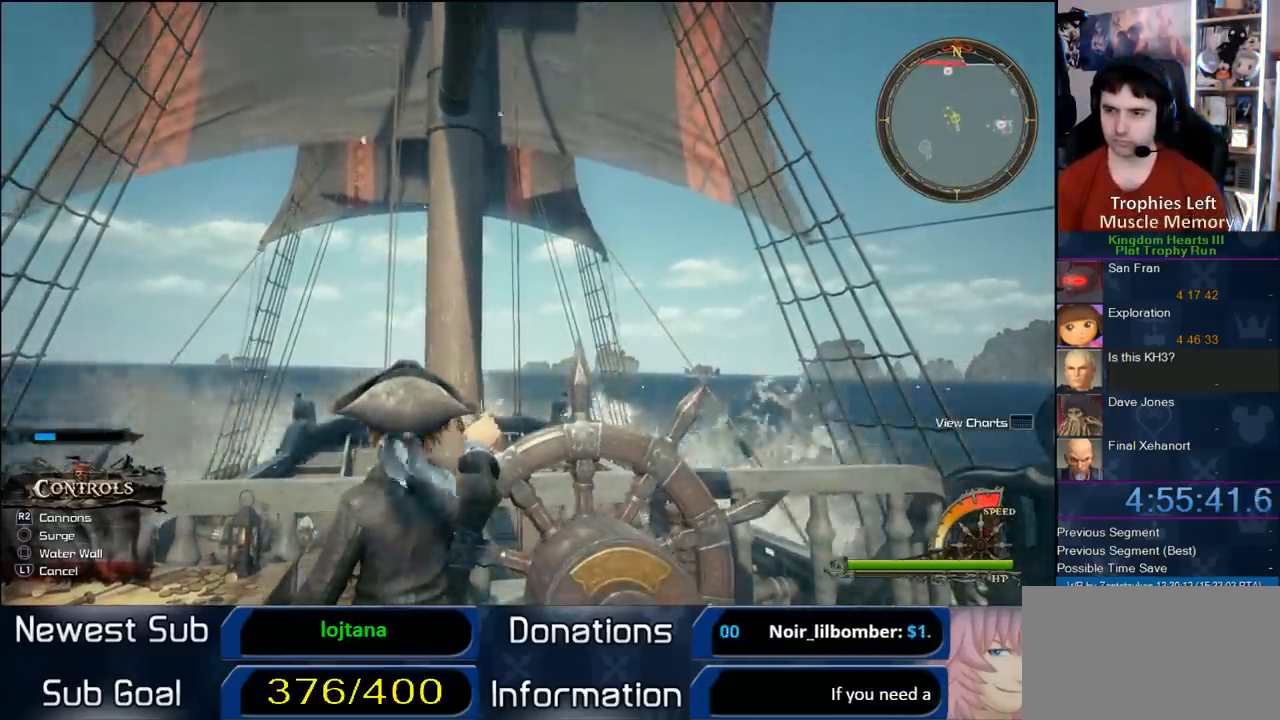
{"dt_ms": 500, "buttons": ["CROSS"], "left_stick": "up", "right_stick": "center", "button_events": [[83, "CROSS", "down"], [183, "CROSS", "up"], [300, "CROSS", "down"], [383, "CROSS", "up"], [483, "CROSS", "down"]]}
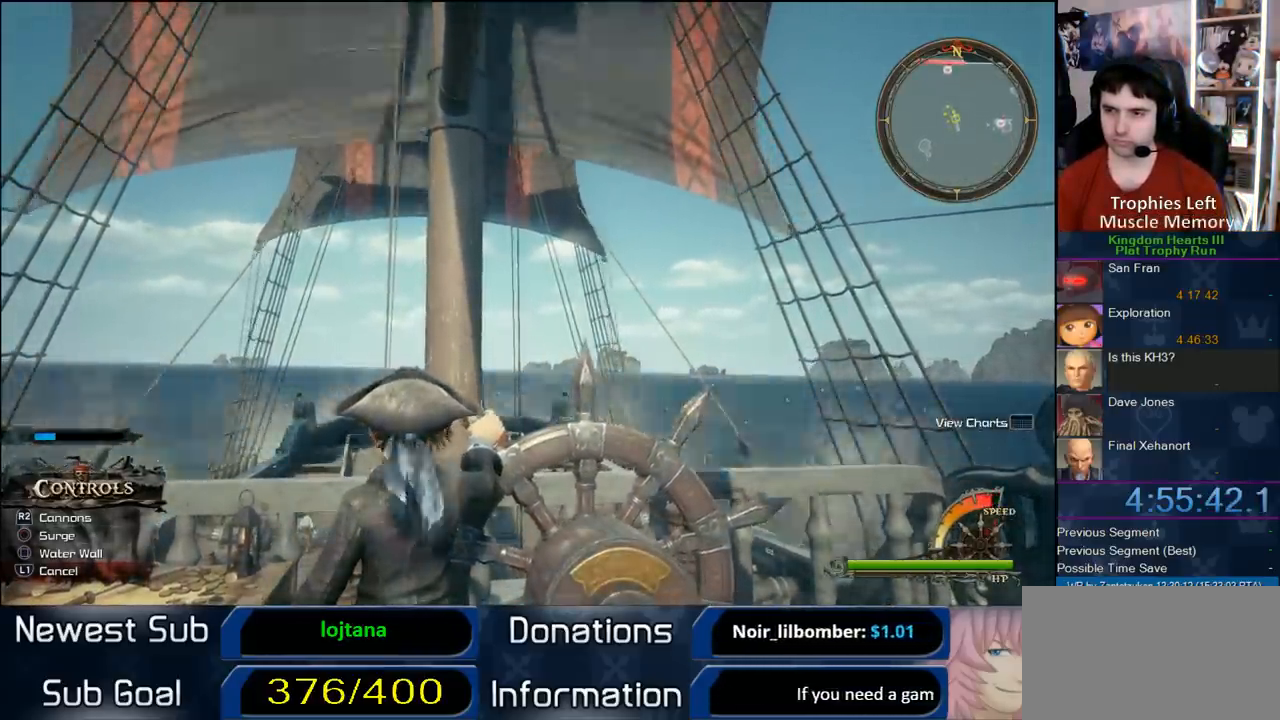
{"dt_ms": 500, "buttons": ["CROSS"], "left_stick": "up", "right_stick": "center", "button_events": [[83, "CROSS", "up"], [133, "CROSS", "down"], [233, "CROSS", "up"], [317, "CROSS", "down"], [417, "CROSS", "up"], [483, "CROSS", "down"]]}
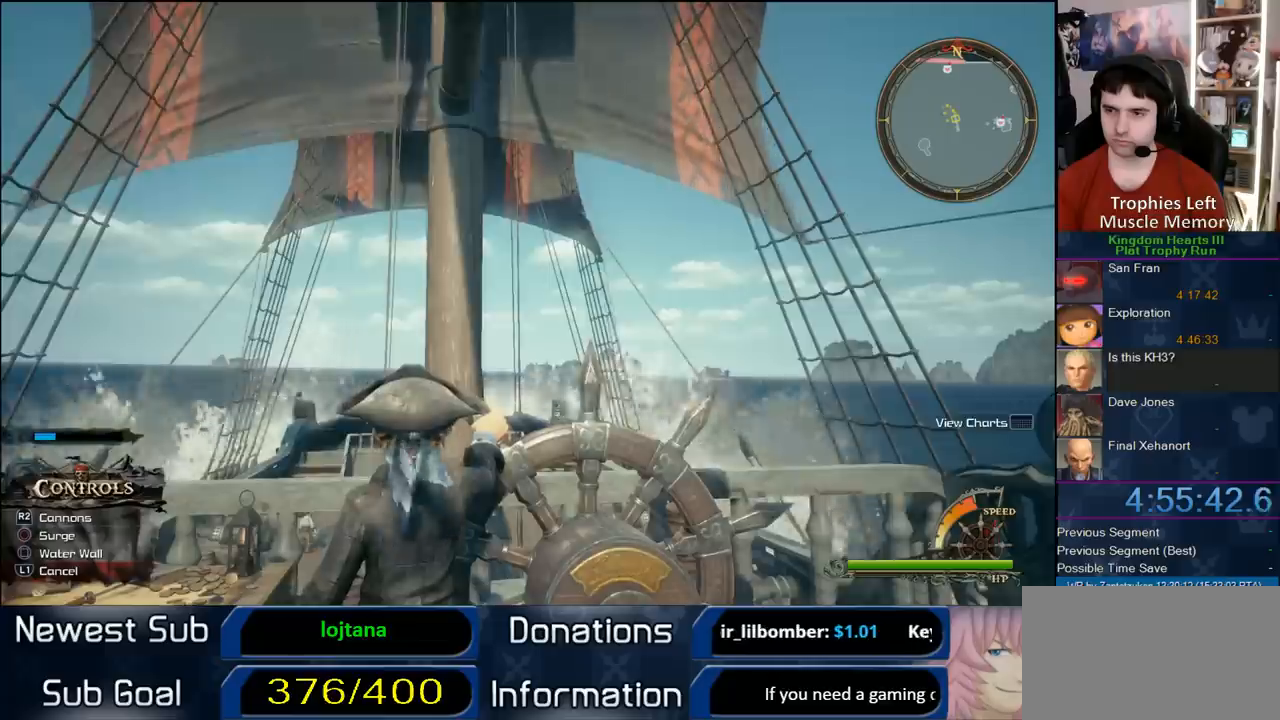
{"dt_ms": 500, "buttons": [], "left_stick": "up", "right_stick": "center", "button_events": [[83, "CROSS", "up"], [183, "CROSS", "down"], [250, "CROSS", "up"], [333, "CROSS", "down"], [450, "CROSS", "up"]]}
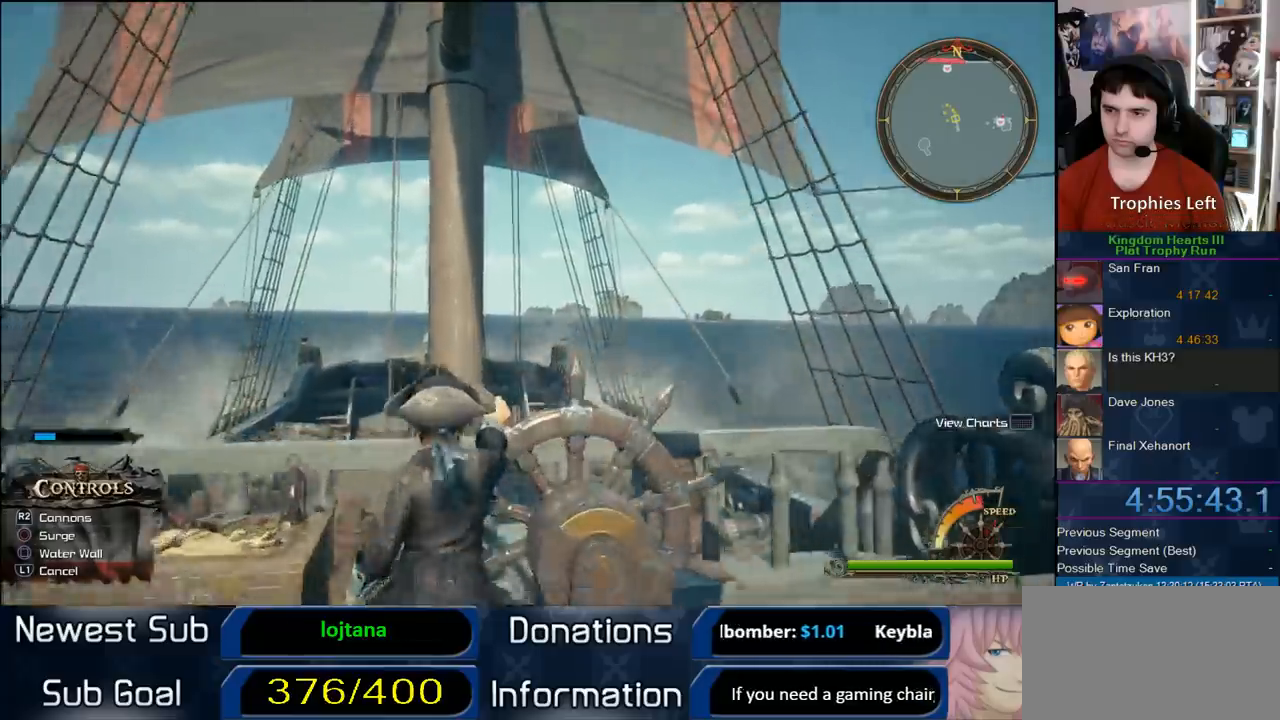
{"dt_ms": 500, "buttons": [], "left_stick": "up", "right_stick": "down-left", "button_events": [[17, "CROSS", "down"], [100, "CROSS", "up"]]}
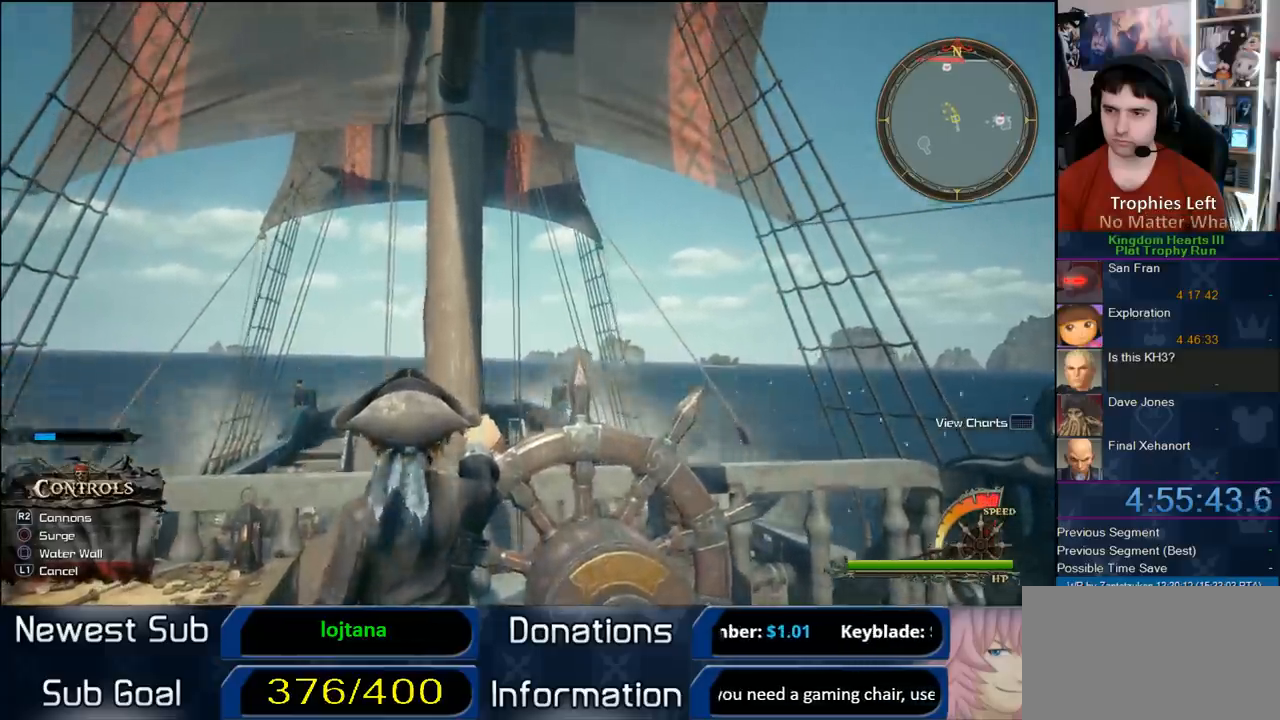
{"dt_ms": 500, "buttons": [], "left_stick": "up", "right_stick": "center", "button_events": []}
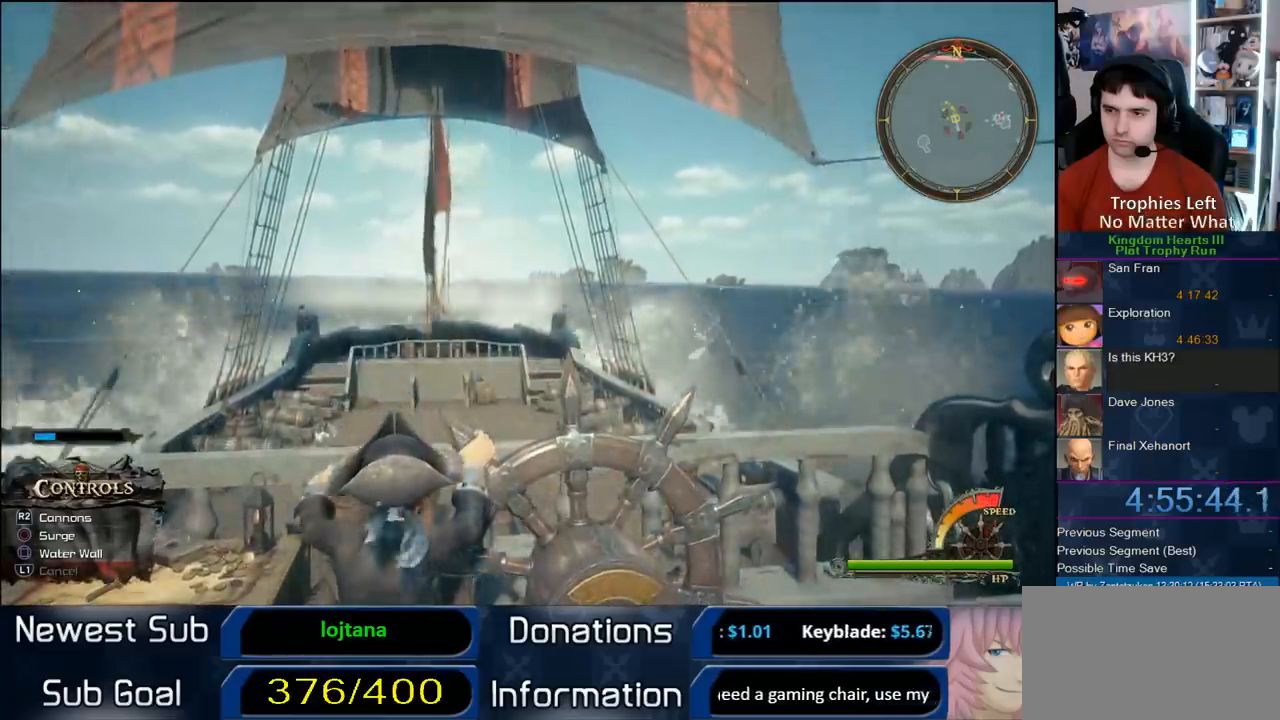
{"dt_ms": 500, "buttons": [], "left_stick": "down-left", "right_stick": "down-left", "button_events": []}
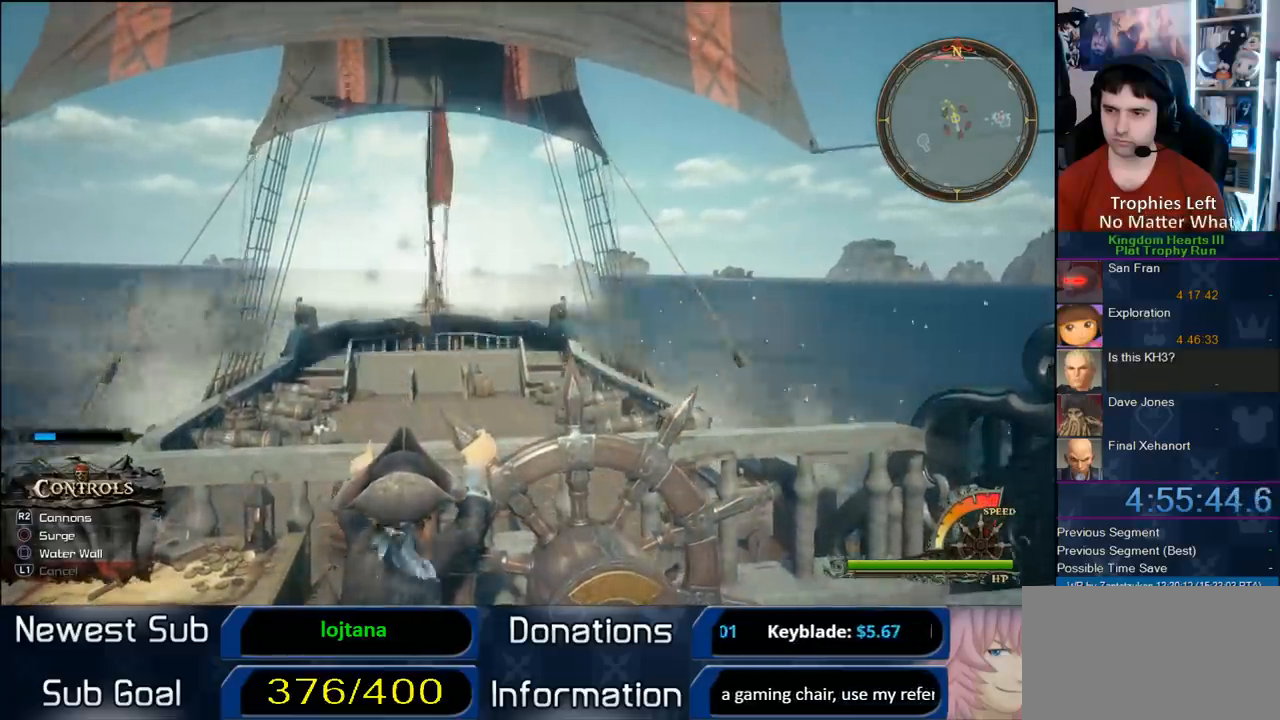
{"dt_ms": 500, "buttons": [], "left_stick": "down-left", "right_stick": "left", "button_events": []}
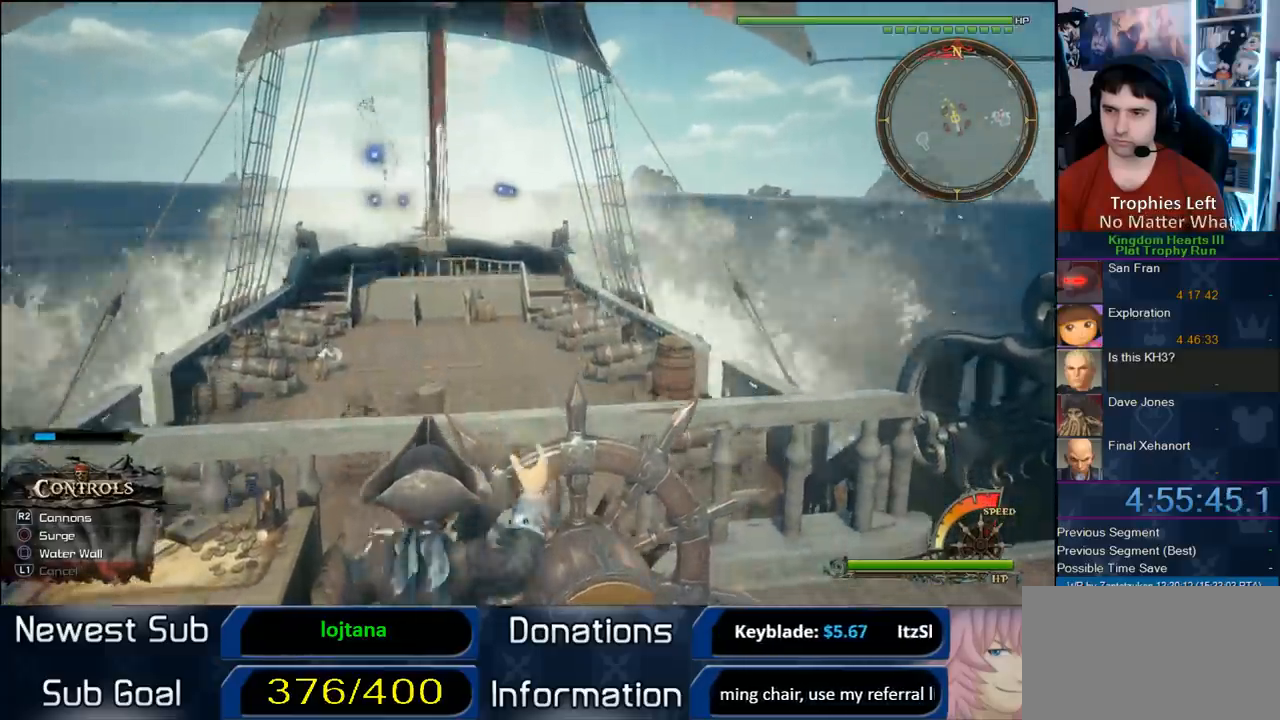
{"dt_ms": 500, "buttons": [], "left_stick": "down", "right_stick": "down-right", "button_events": []}
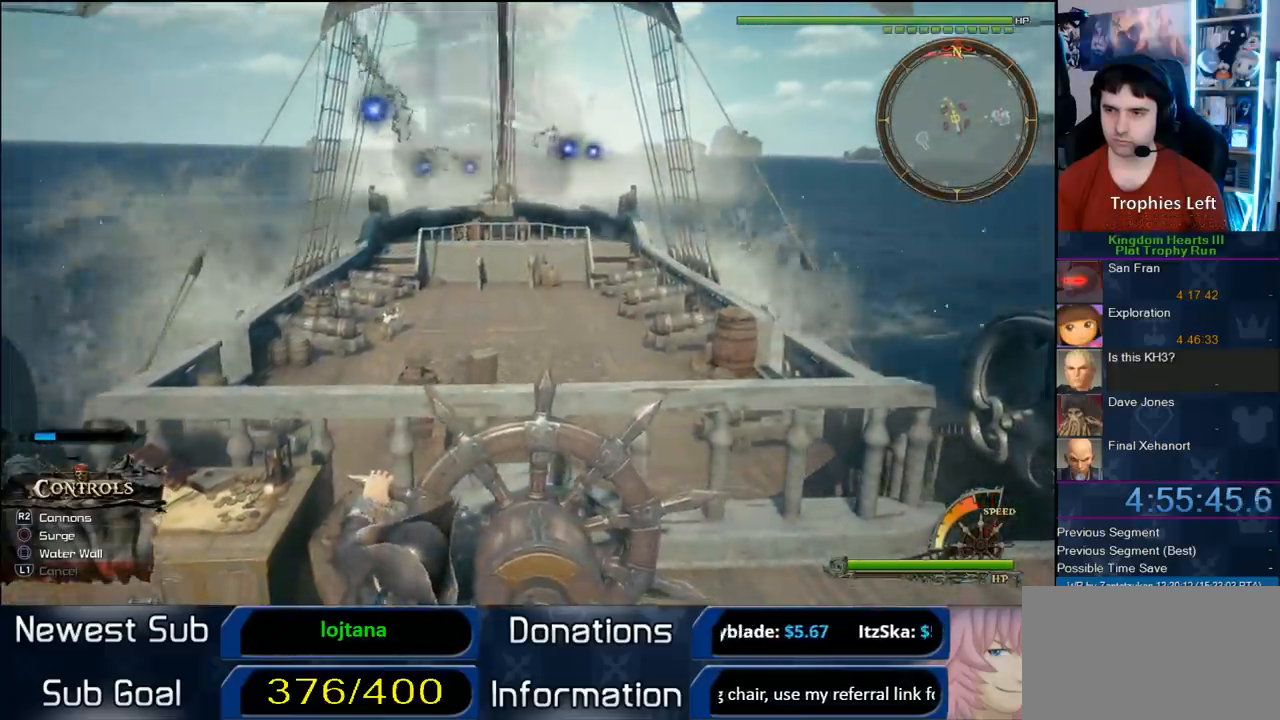
{"dt_ms": 500, "buttons": [], "left_stick": "down", "right_stick": "center", "button_events": []}
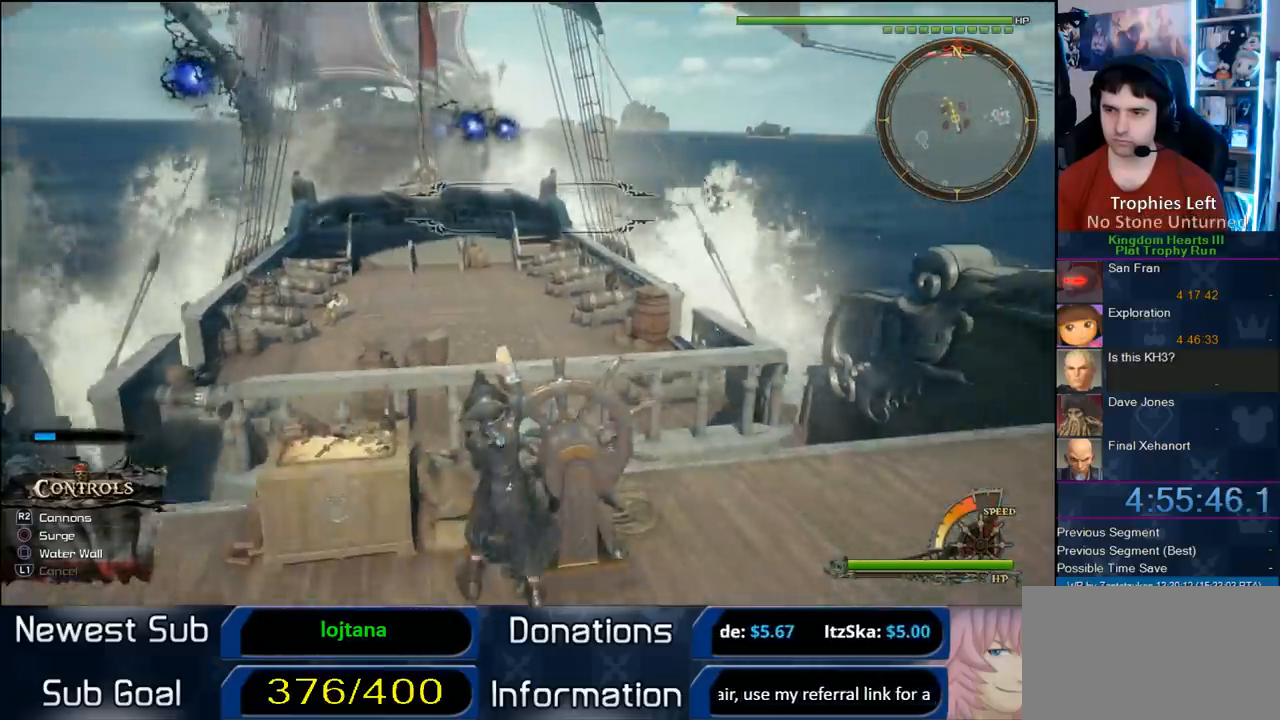
{"dt_ms": 1000, "buttons": [], "left_stick": "down-left", "right_stick": "center", "button_events": []}